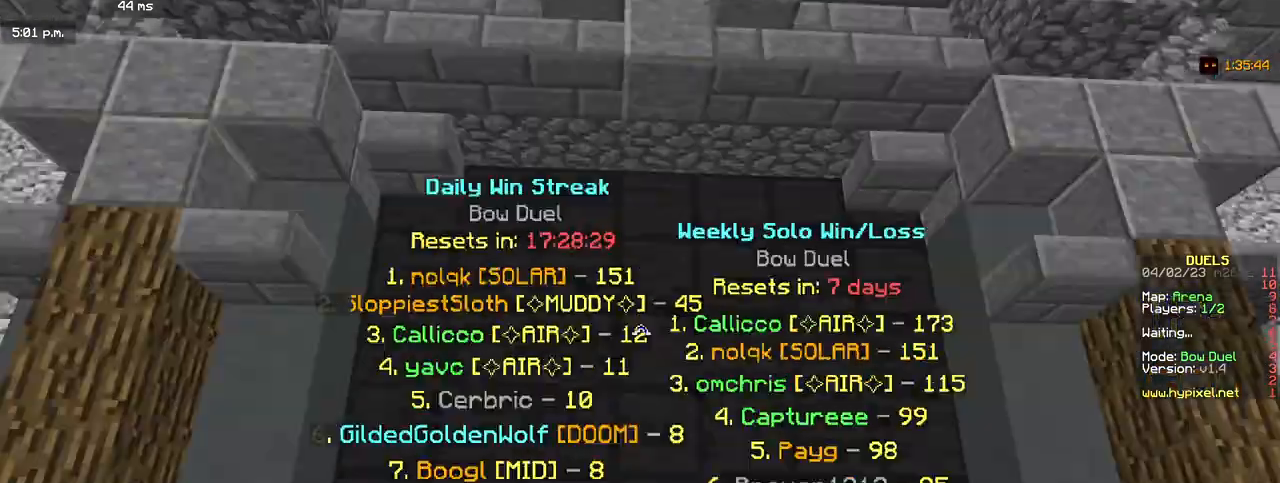
Gameplay with keyboard and mouse; each line is a JSON object with the keys and mouse buttons held at the frame after it. "events" lists presses ("down") and releases ("up") of "a", "d", "s", "w", "mouse_left" and "mouse_right" between this image and that frame as [ms after this image, input, new state], when the widget could be followed in between. "mouse_left", "mouse_right" = the "left", "right" buttons of the "mouse" list. No other keys are recorded. Fast repeated clicks can show as one long hold. Mouse movement is not recorded.
{"keys": ["a", "s"], "mouse": [], "events": [[333, "a", "down"], [383, "s", "down"]]}
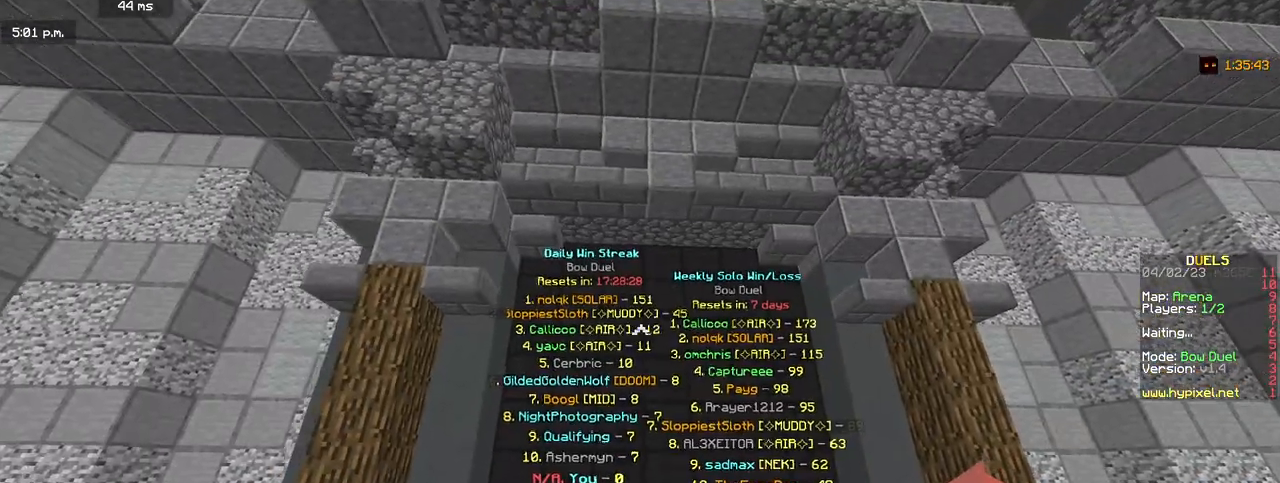
{"keys": [], "mouse": [], "events": [[150, "a", "up"], [350, "s", "up"]]}
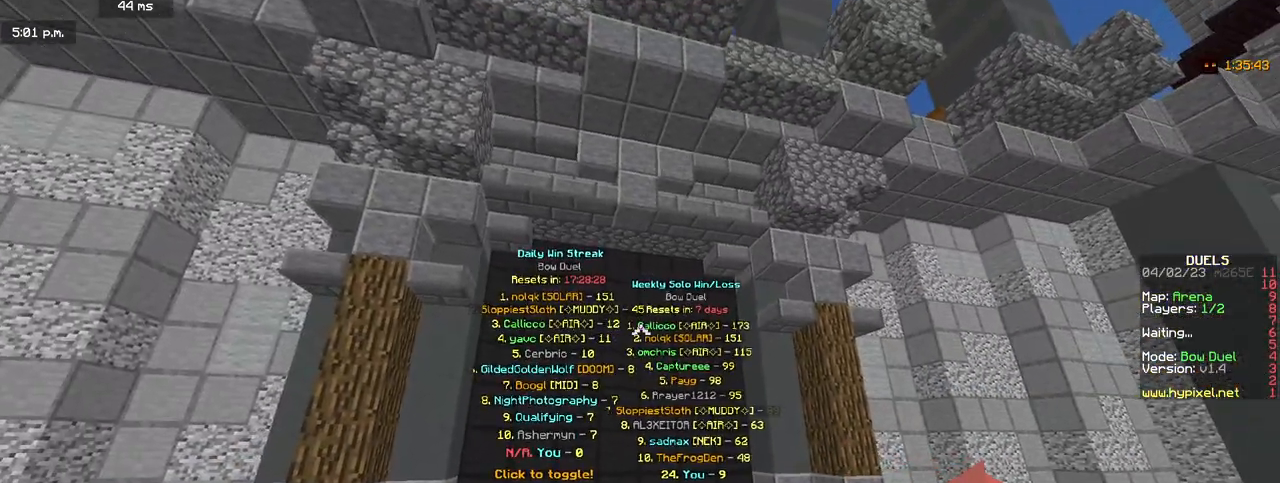
{"keys": [], "mouse": [], "events": []}
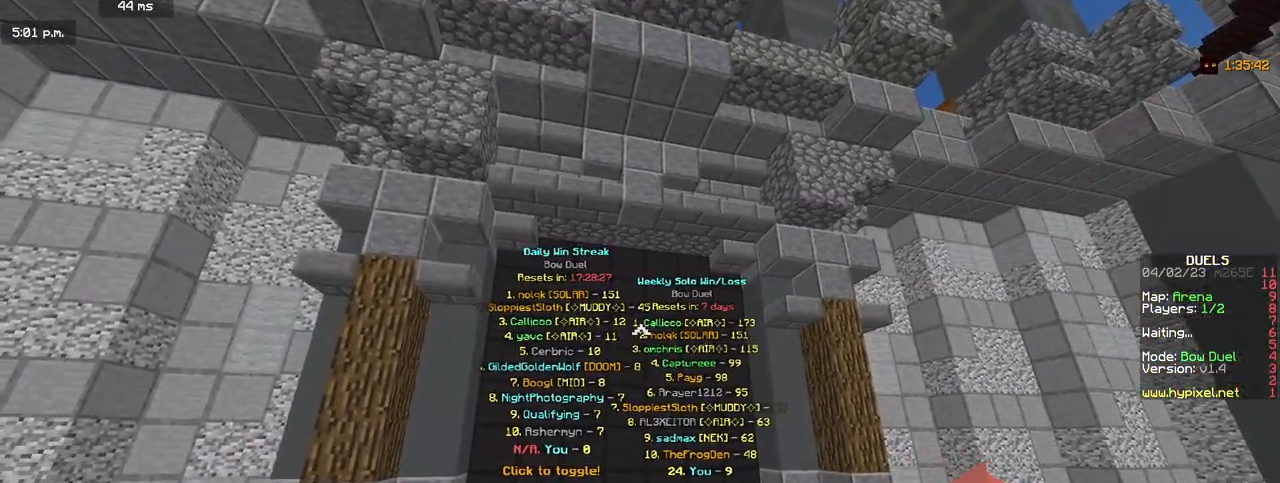
{"keys": [], "mouse": [], "events": [[17, "w", "down"], [67, "d", "down"], [333, "w", "up"], [433, "d", "up"]]}
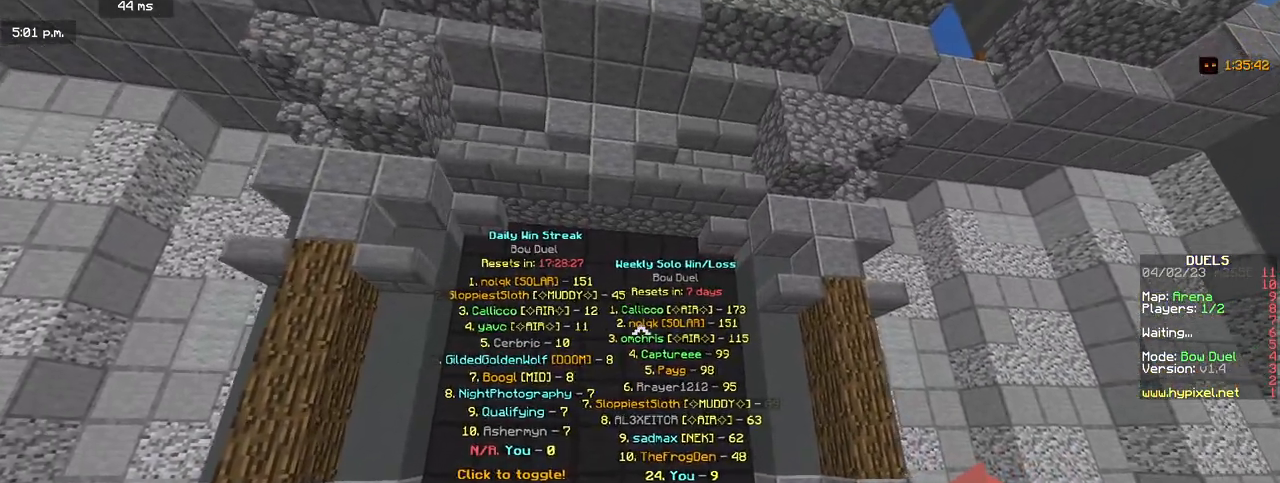
{"keys": ["d", "w"], "mouse": [], "events": [[117, "d", "down"], [267, "w", "down"]]}
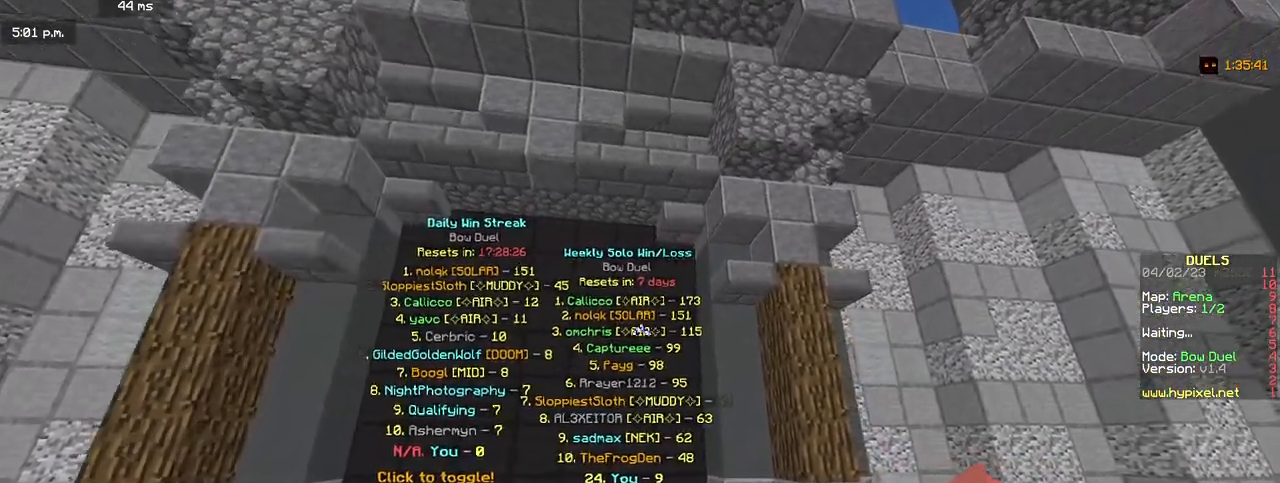
{"keys": [], "mouse": [], "events": [[67, "d", "up"], [117, "w", "up"]]}
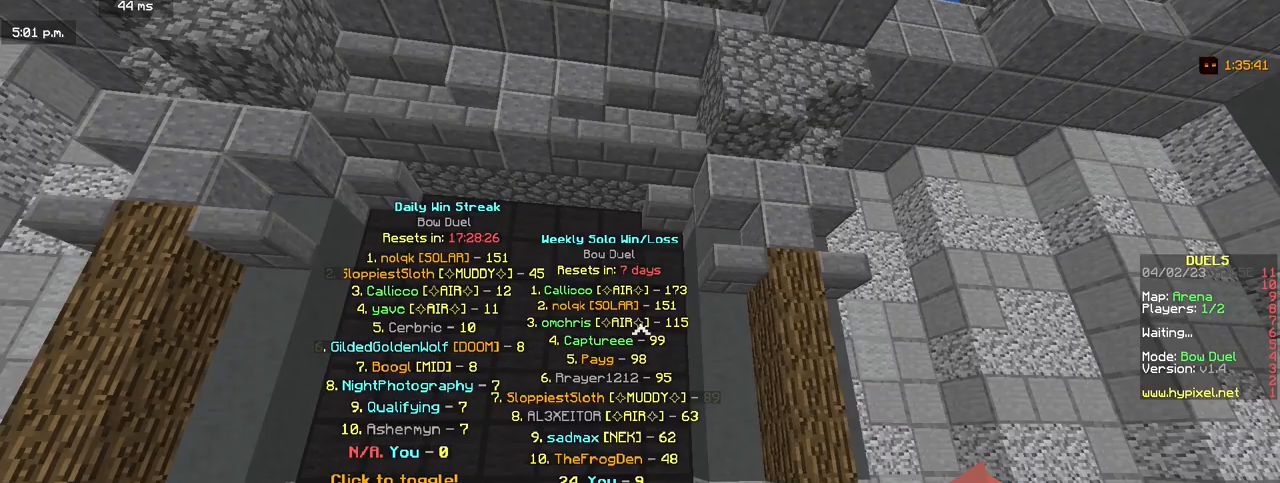
{"keys": [], "mouse": [], "events": []}
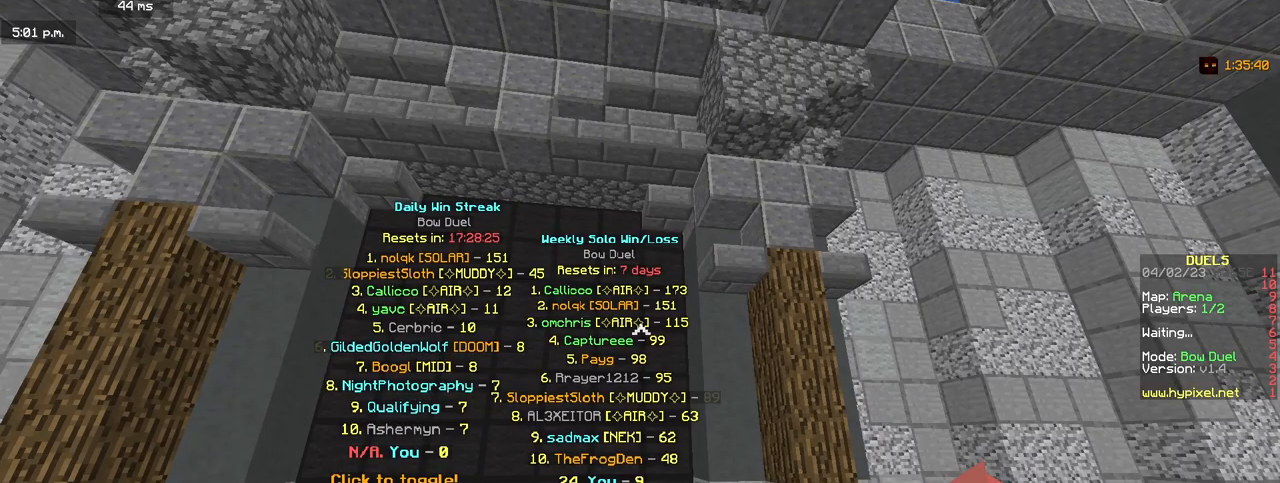
{"keys": [], "mouse": [], "events": []}
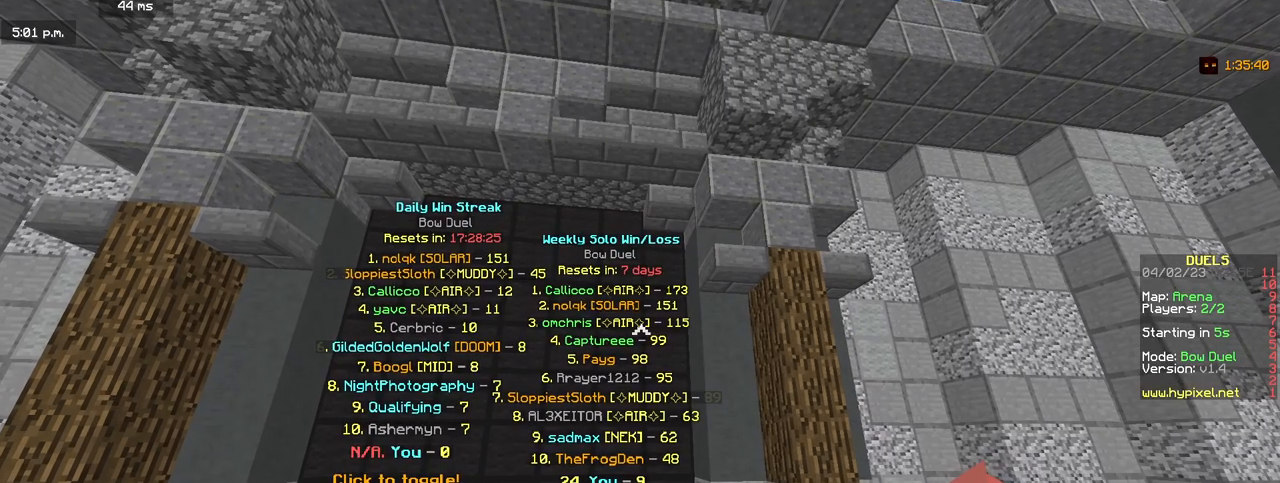
{"keys": [], "mouse": [], "events": []}
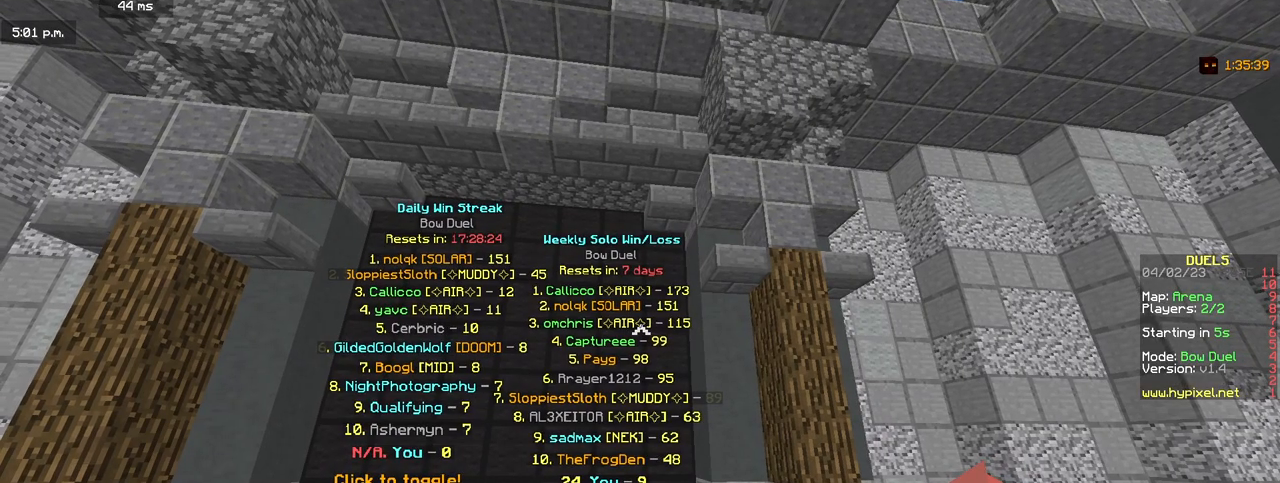
{"keys": ["a"], "mouse": [], "events": [[483, "a", "down"]]}
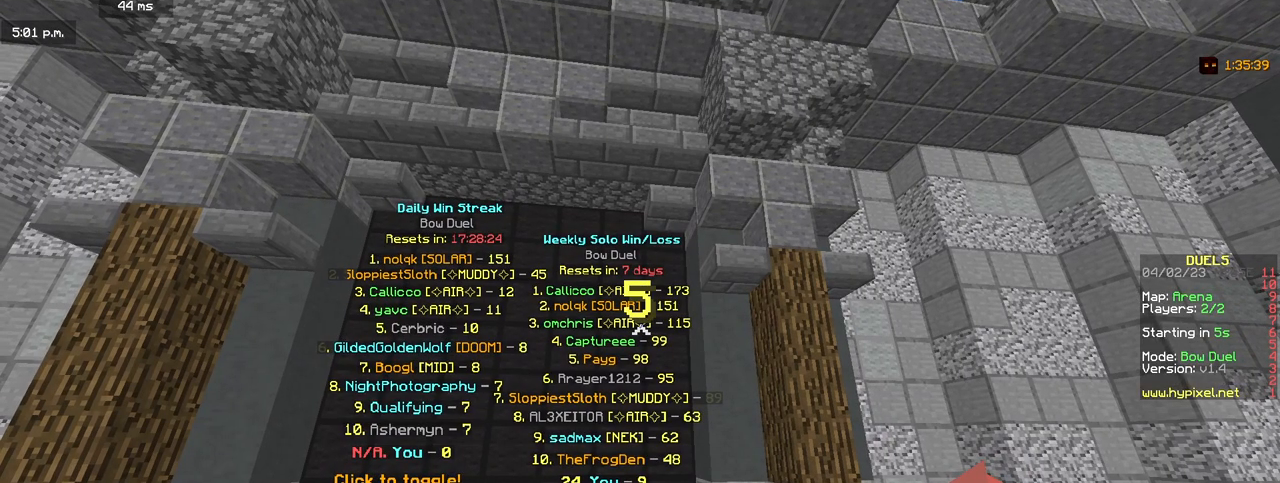
{"keys": ["a", "w"], "mouse": [], "events": [[317, "w", "down"]]}
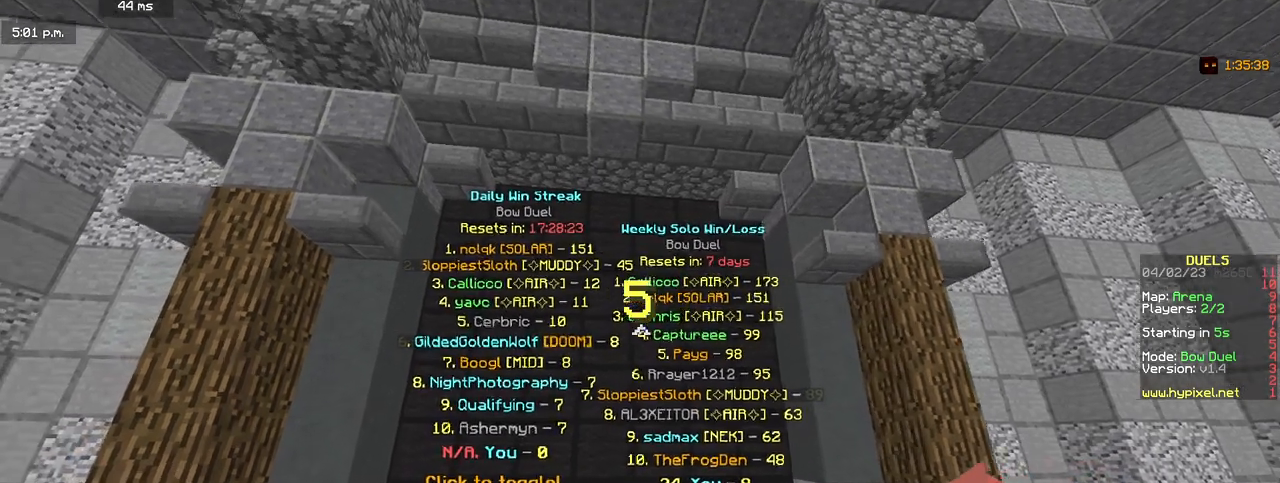
{"keys": ["d"], "mouse": [], "events": [[83, "a", "up"], [167, "d", "down"], [283, "w", "up"]]}
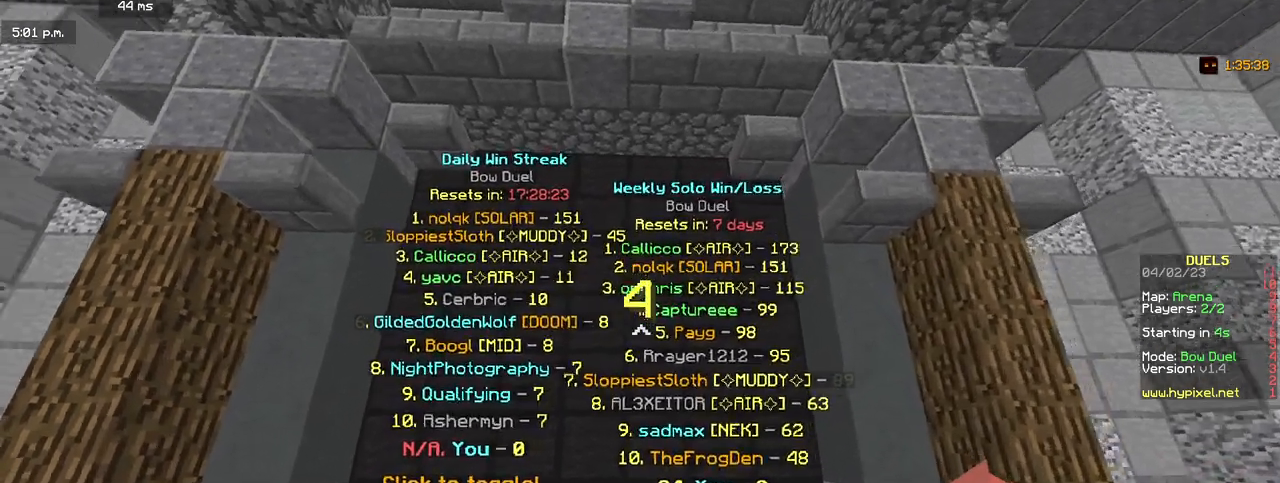
{"keys": [], "mouse": [], "events": [[383, "d", "up"]]}
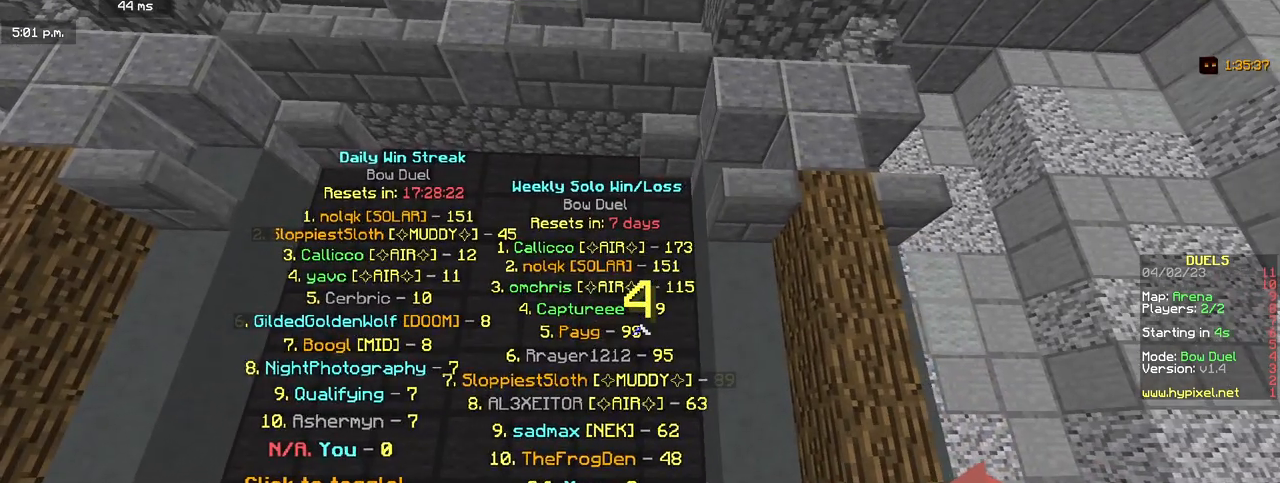
{"keys": [], "mouse": [], "events": [[33, "a", "down"], [317, "a", "up"]]}
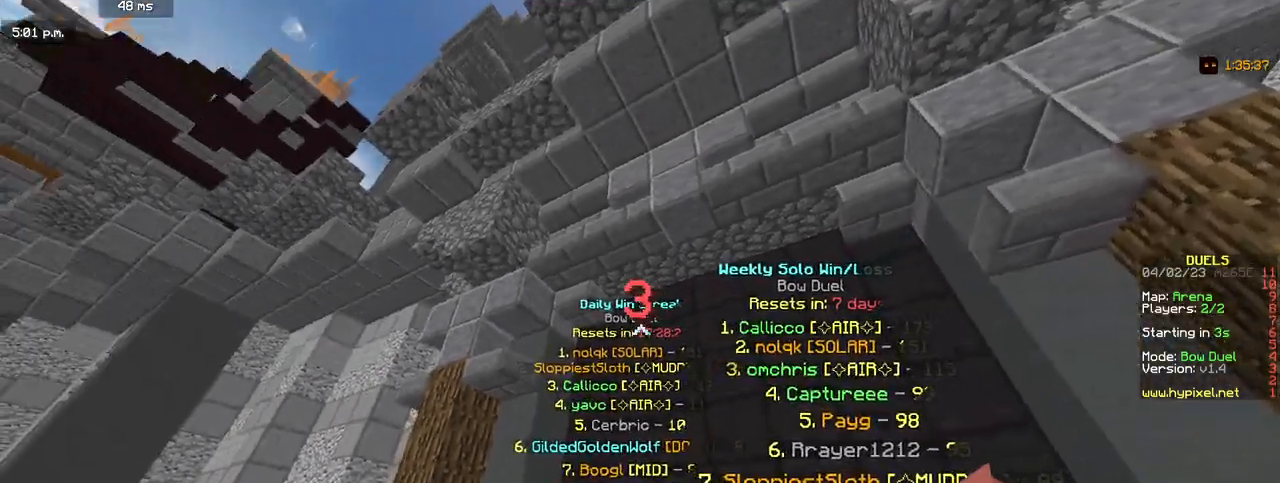
{"keys": [], "mouse": [], "events": []}
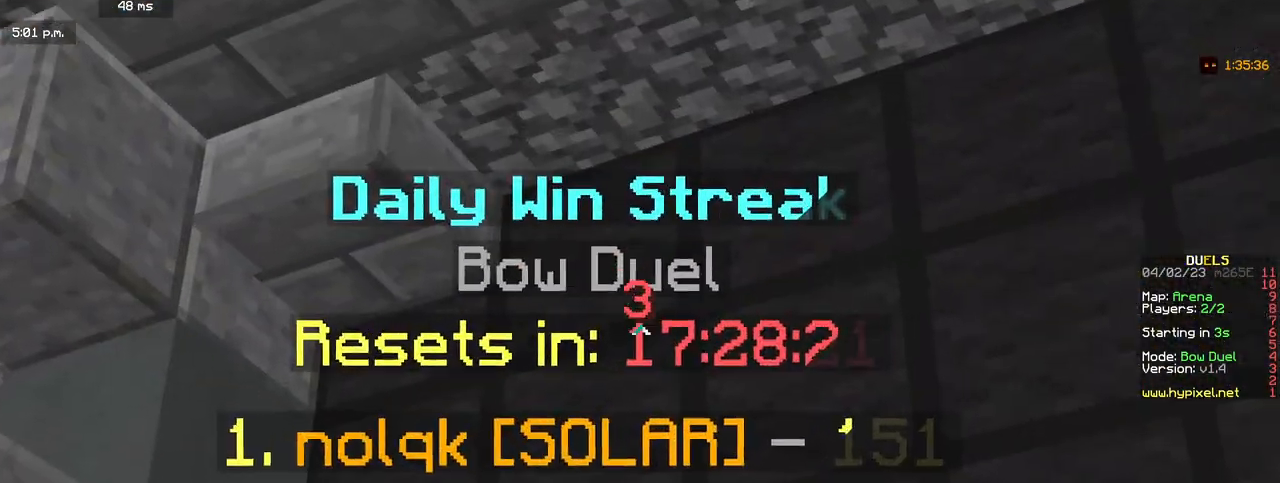
{"keys": [], "mouse": [], "events": []}
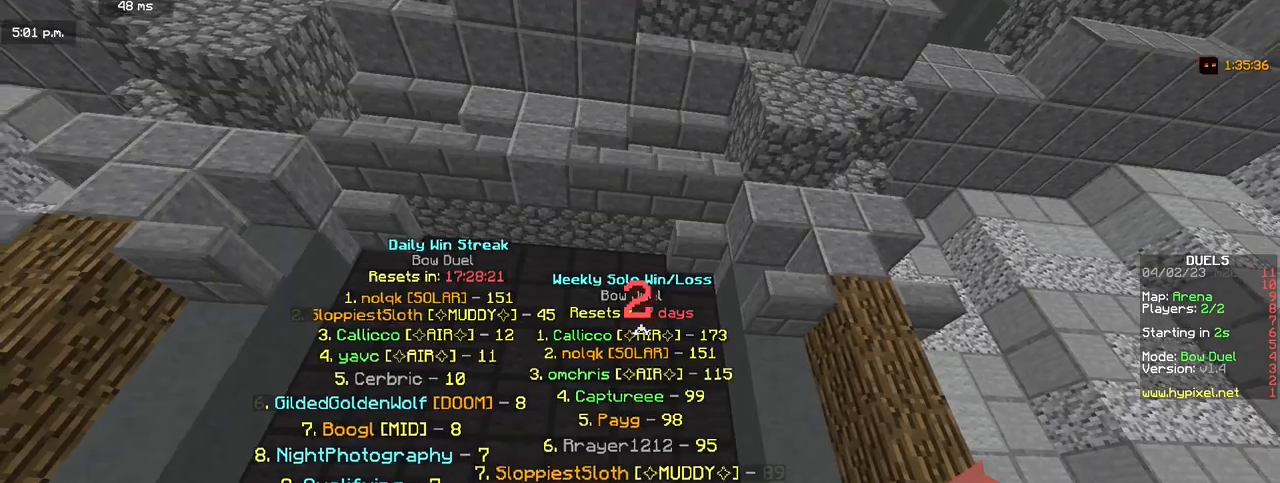
{"keys": [], "mouse": [], "events": []}
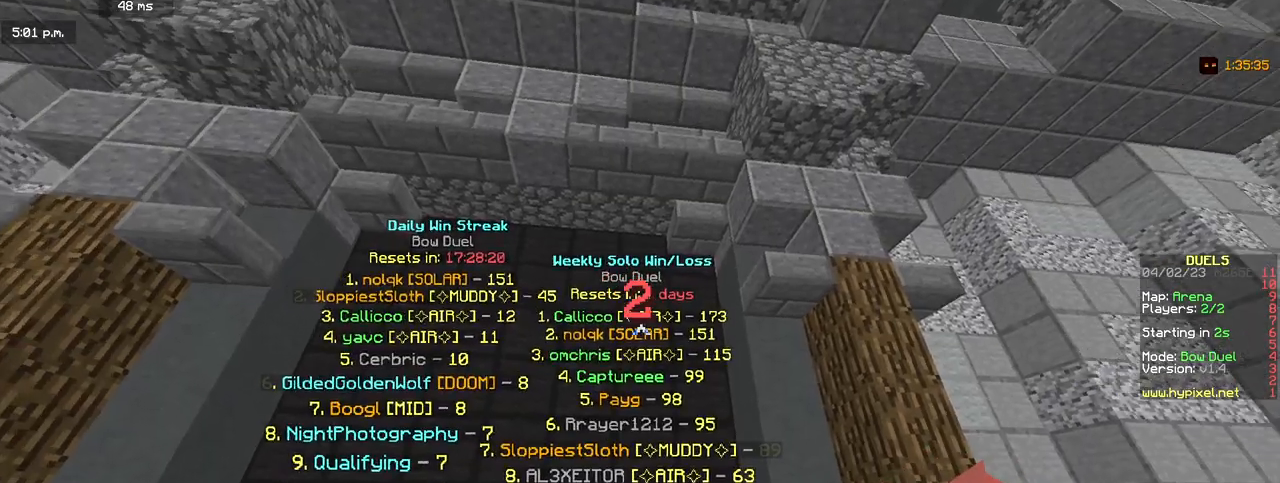
{"keys": ["w"], "mouse": [], "events": [[283, "w", "down"]]}
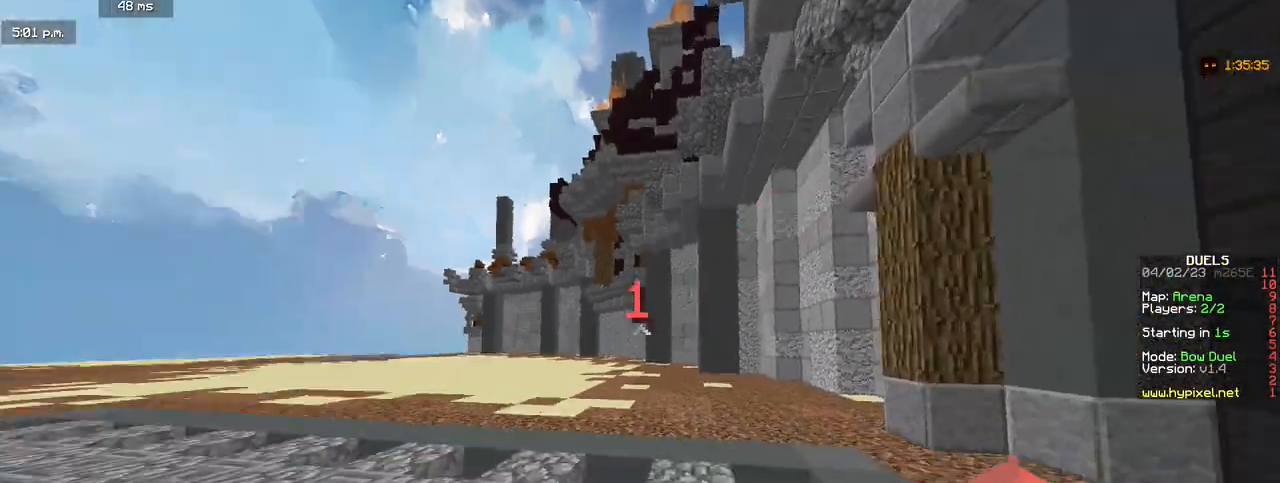
{"keys": ["w"], "mouse": [], "events": []}
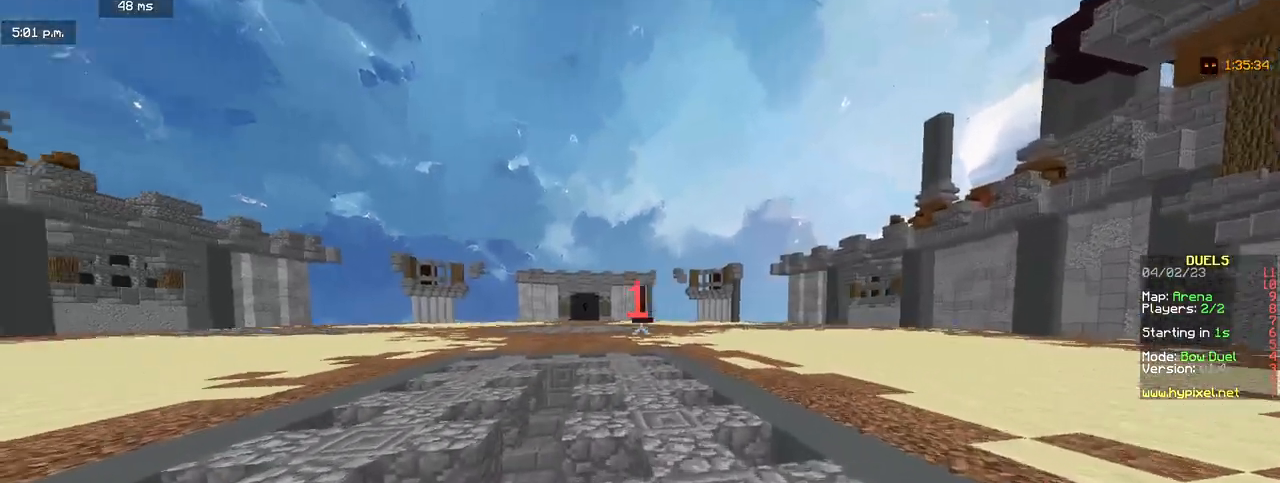
{"keys": ["w"], "mouse": [], "events": []}
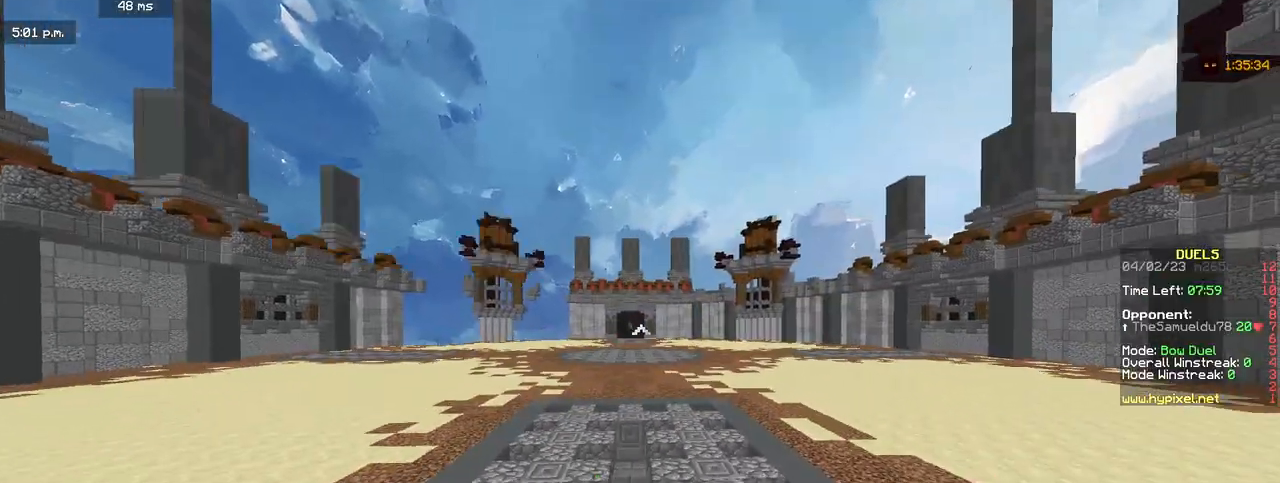
{"keys": ["w"], "mouse": [], "events": []}
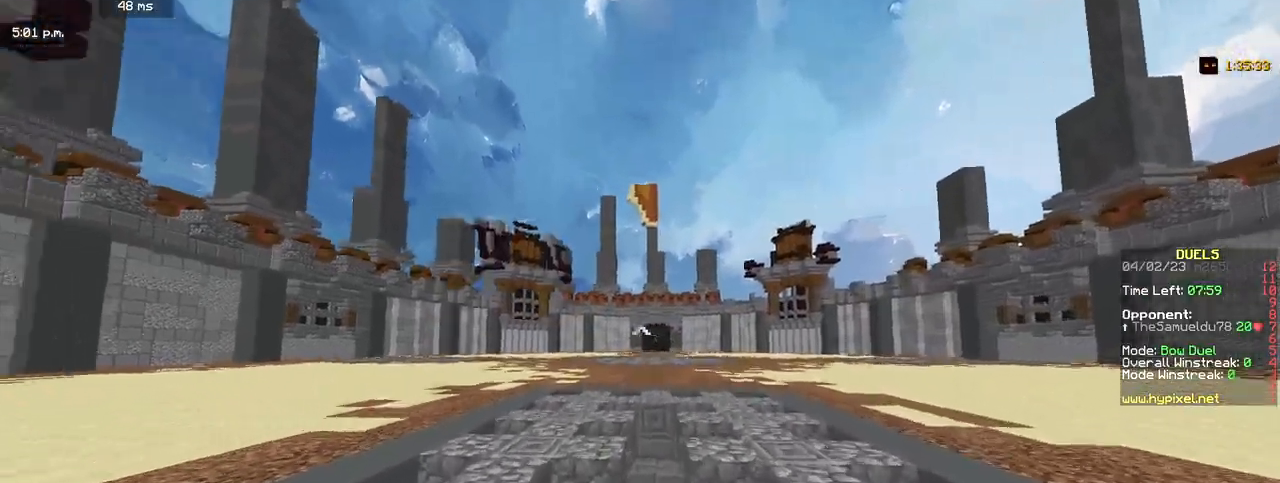
{"keys": ["d", "w"], "mouse": [], "events": [[200, "mouse_right", "down"], [267, "d", "down"], [300, "mouse_right", "up"]]}
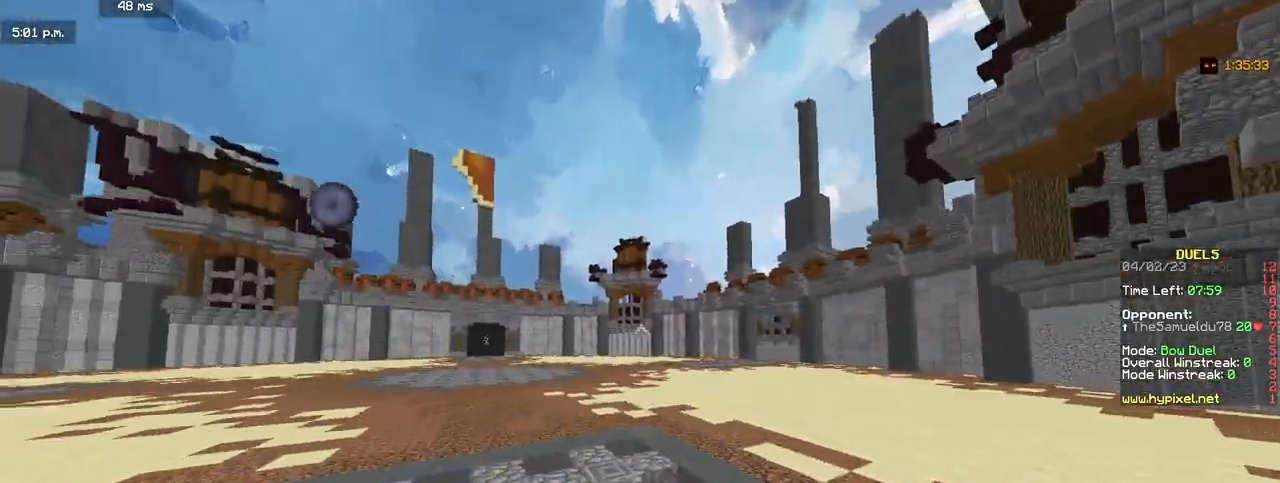
{"keys": ["d", "w"], "mouse": ["right"], "events": [[167, "mouse_right", "down"]]}
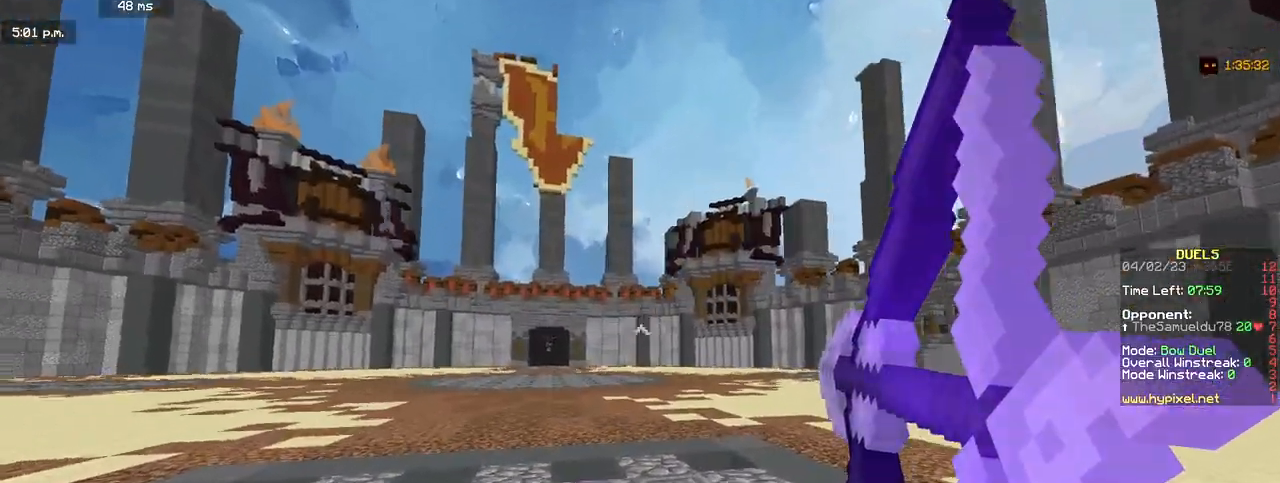
{"keys": ["w"], "mouse": ["right"], "events": [[317, "d", "up"]]}
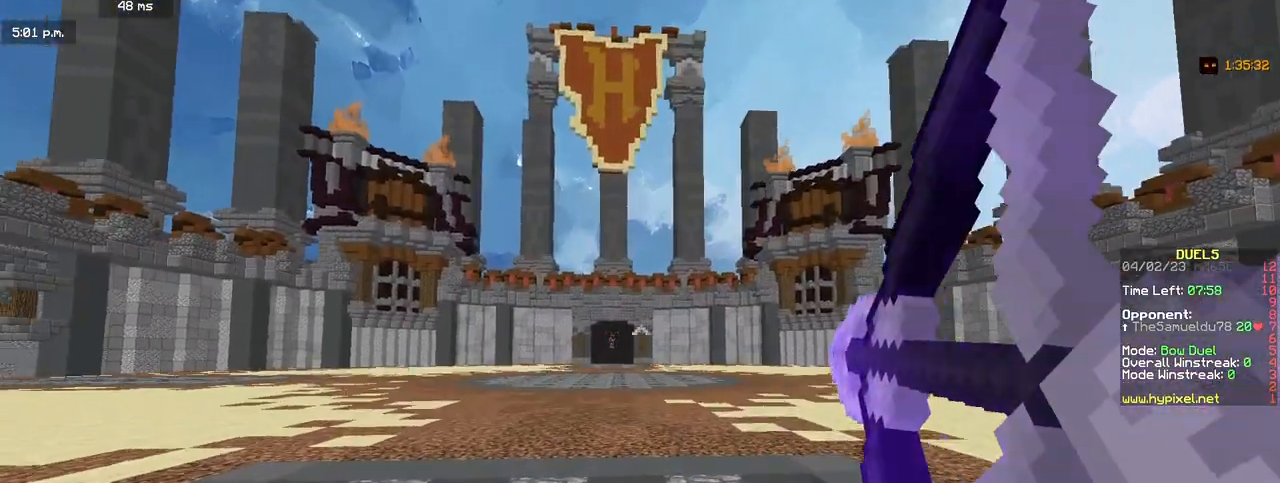
{"keys": ["d", "w"], "mouse": ["right"], "events": [[333, "d", "down"]]}
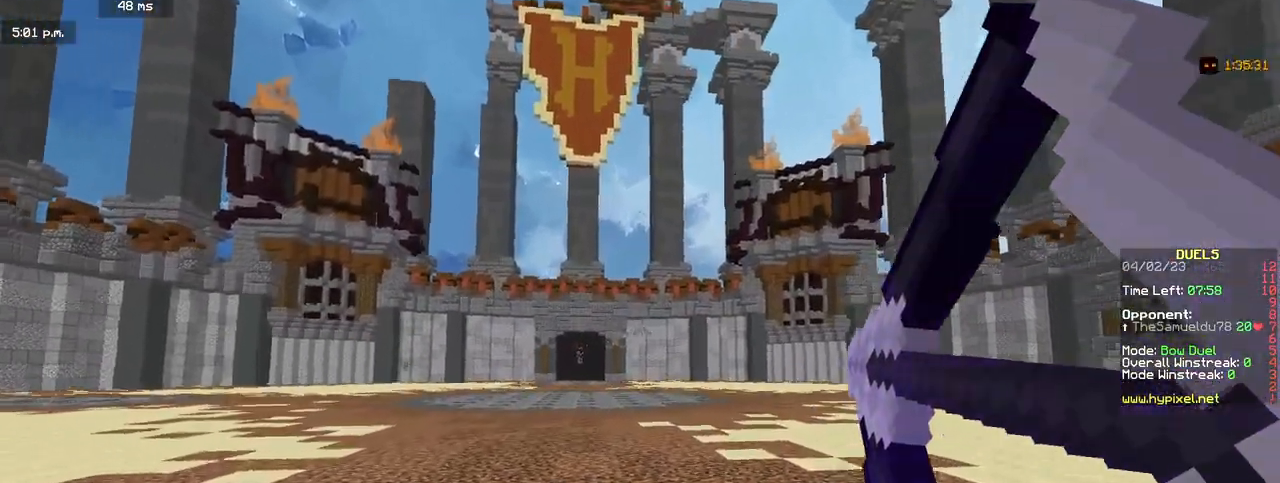
{"keys": ["w"], "mouse": ["right"], "events": [[333, "d", "up"]]}
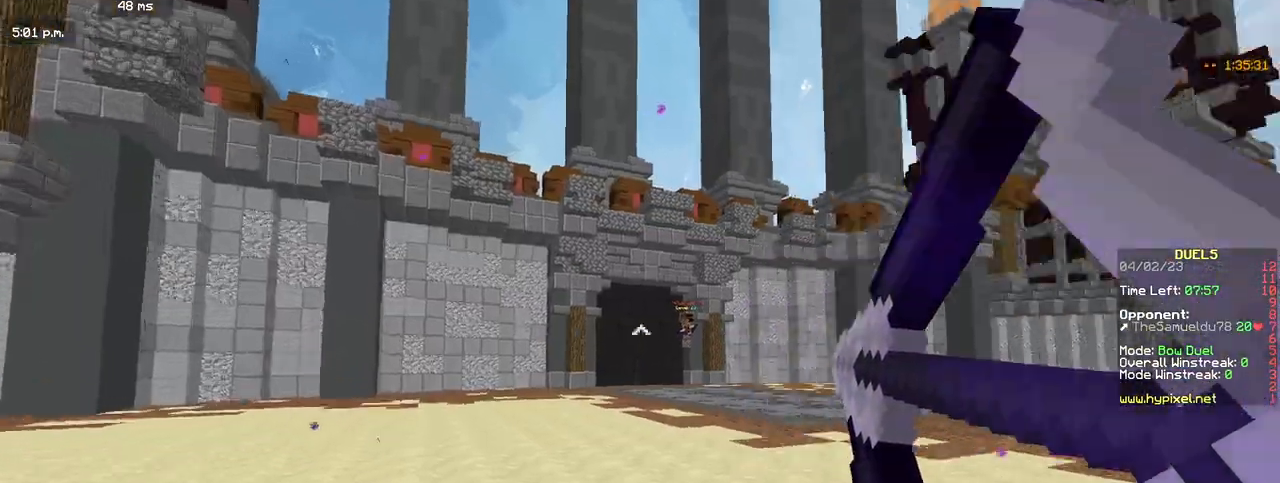
{"keys": ["w"], "mouse": ["right"], "events": []}